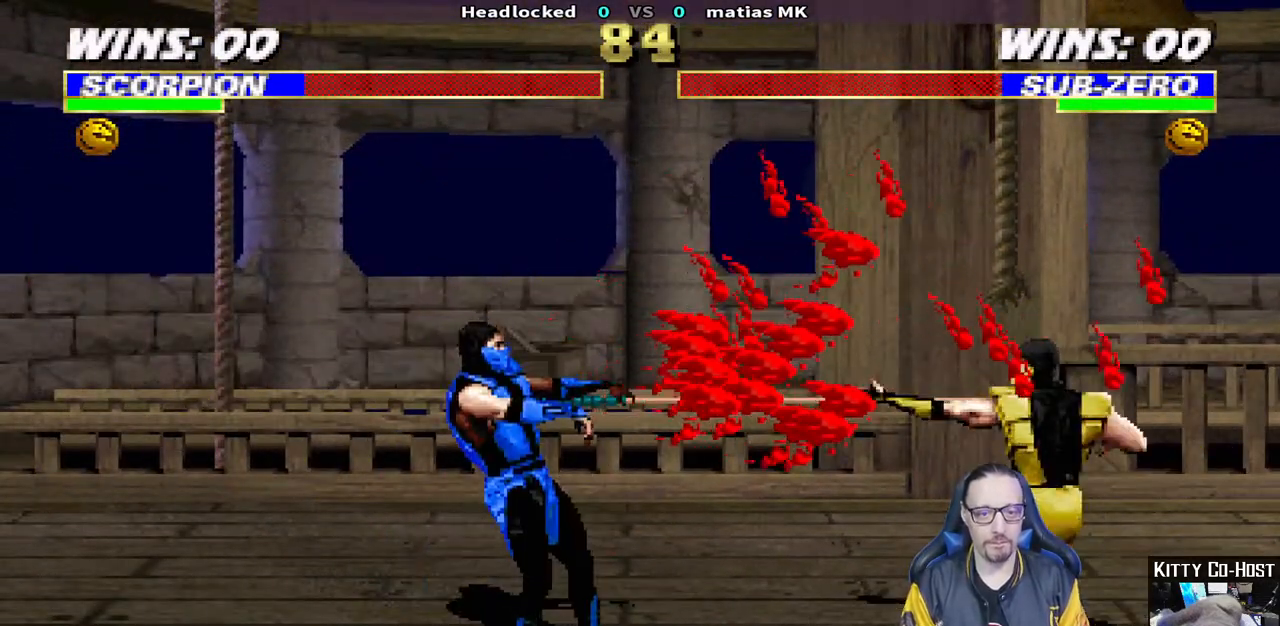
Gameplay with a controller (PlayStation layout); each line is a JSON object with the inputs held at the frame after it (dt_ms = milliseconds from this image to that frame). "events" lists button and stick changes between this image and that frame as [ms after this image, input, new state], when the widget could be followed in between.
{"dt_ms": 500, "buttons": ["L1", "DPAD_LEFT"], "left_stick": "center", "right_stick": "center", "events": [[400, "L1", "down"], [433, "DPAD_LEFT", "down"]]}
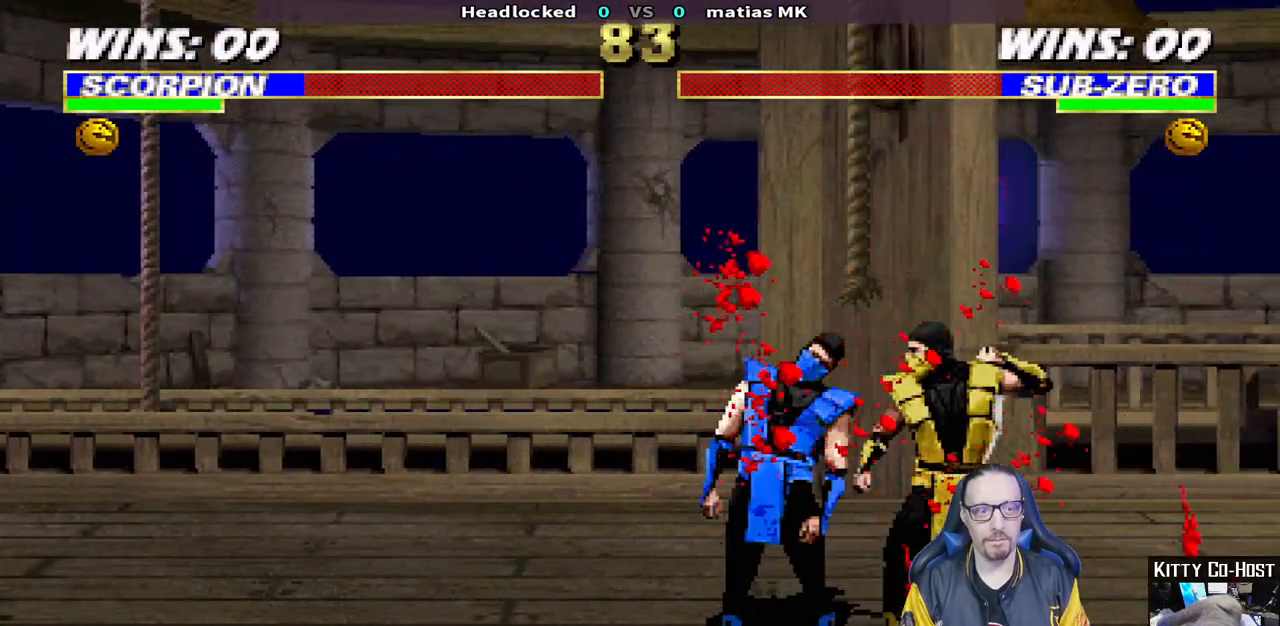
{"dt_ms": 500, "buttons": ["TRIANGLE", "L1", "DPAD_RIGHT"], "left_stick": "center", "right_stick": "center", "events": [[150, "SQUARE", "down"], [200, "DPAD_LEFT", "up"], [233, "SQUARE", "up"], [300, "SQUARE", "down"], [317, "DPAD_RIGHT", "down"], [383, "SQUARE", "up"], [417, "TRIANGLE", "down"]]}
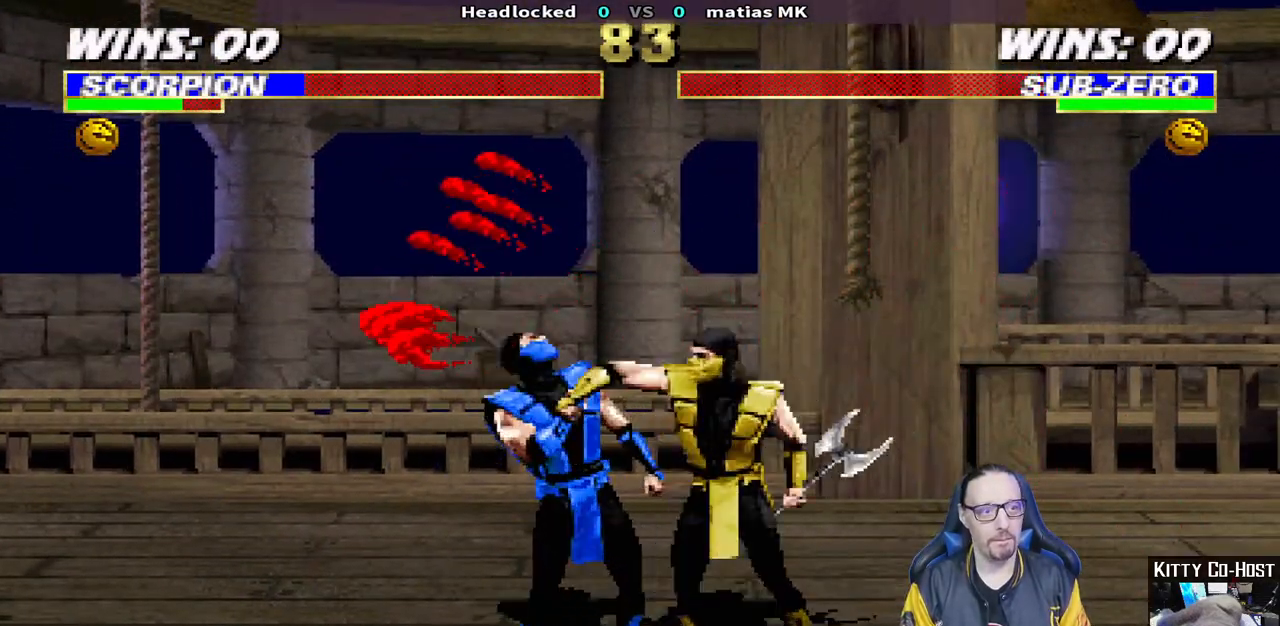
{"dt_ms": 500, "buttons": ["TRIANGLE", "L1", "DPAD_RIGHT"], "left_stick": "center", "right_stick": "center", "events": [[17, "TRIANGLE", "up"], [100, "TRIANGLE", "down"], [200, "TRIANGLE", "up"], [267, "TRIANGLE", "down"], [367, "TRIANGLE", "up"], [433, "TRIANGLE", "down"]]}
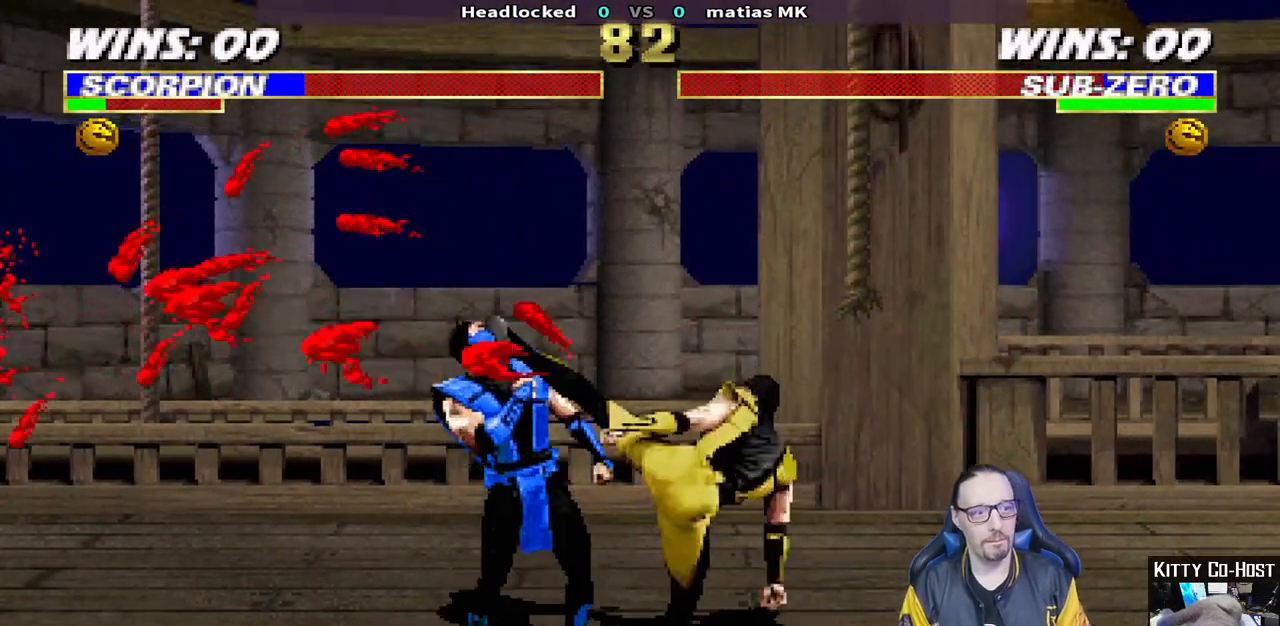
{"dt_ms": 500, "buttons": ["L1", "DPAD_UP", "DPAD_LEFT"], "left_stick": "center", "right_stick": "center", "events": [[33, "TRIANGLE", "up"], [83, "TRIANGLE", "down"], [200, "L1", "up"], [217, "DPAD_RIGHT", "up"], [267, "TRIANGLE", "up"], [467, "DPAD_LEFT", "down"], [483, "DPAD_UP", "down"], [483, "L1", "down"]]}
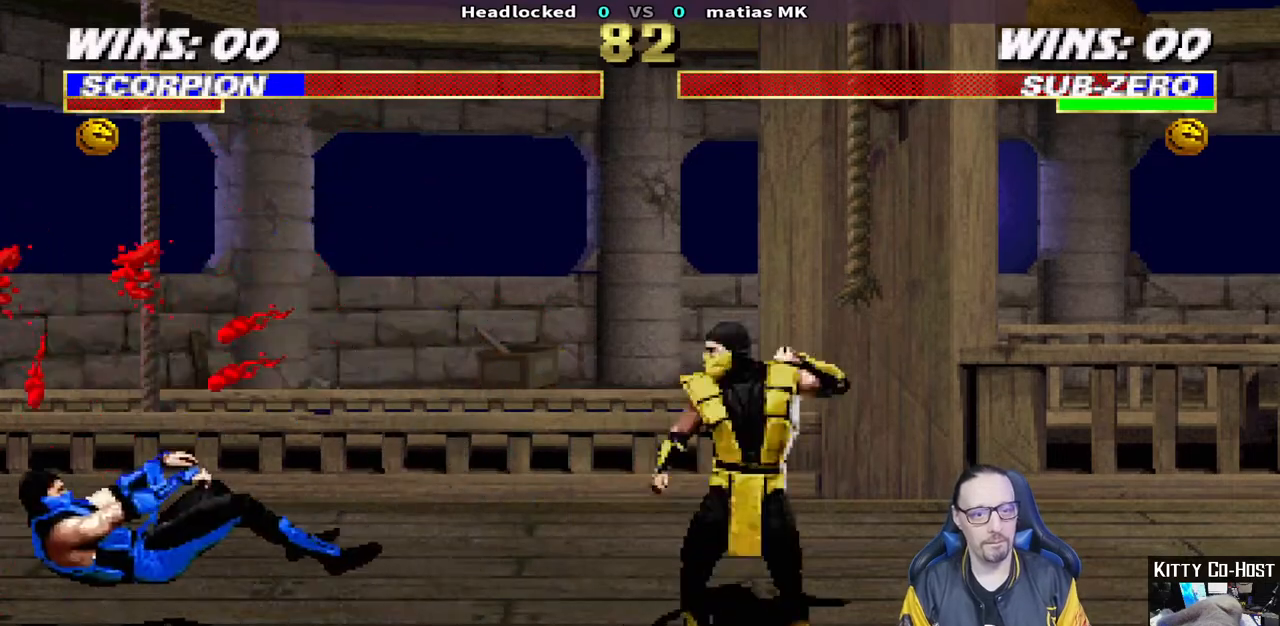
{"dt_ms": 500, "buttons": [], "left_stick": "center", "right_stick": "center"}
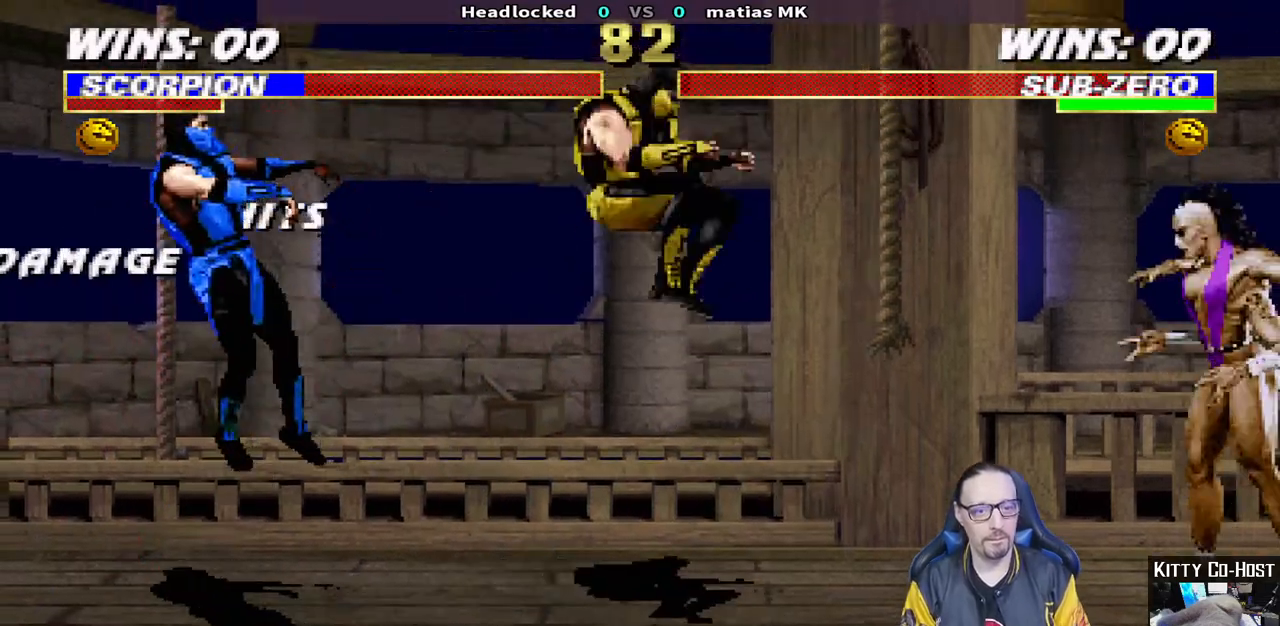
{"dt_ms": 1000, "buttons": ["SQUARE", "L1", "DPAD_RIGHT"], "left_stick": "center", "right_stick": "center"}
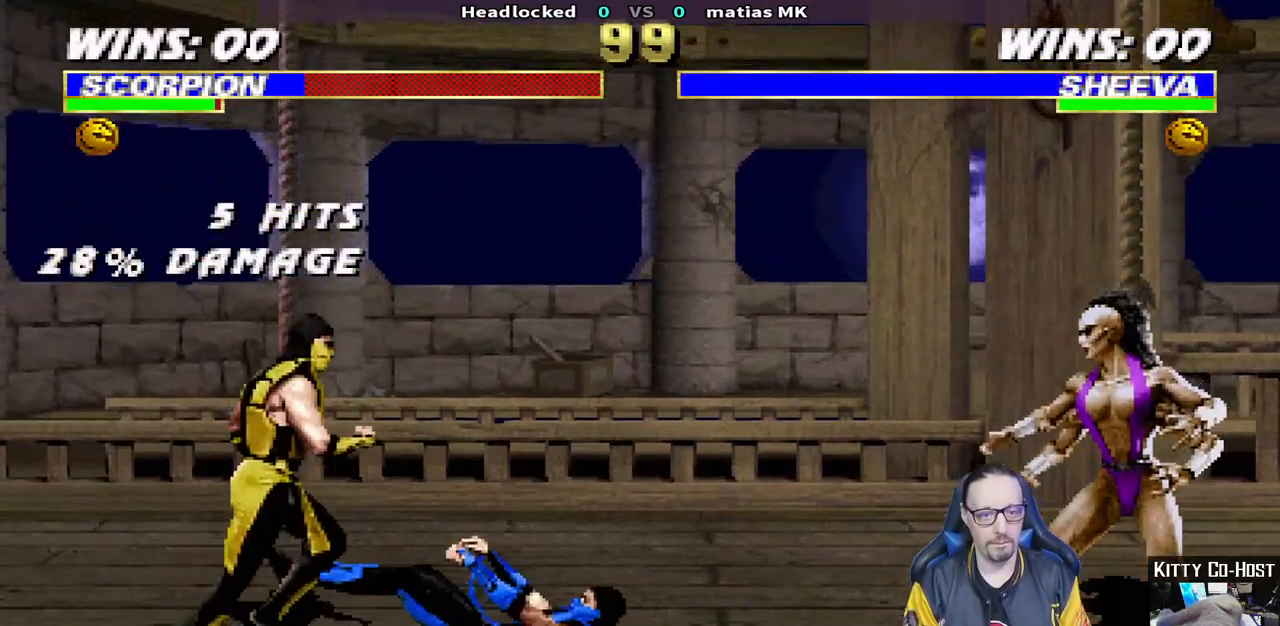
{"dt_ms": 500, "buttons": [], "left_stick": "center", "right_stick": "center", "events": [[33, "DPAD_RIGHT", "up"], [33, "SQUARE", "up"], [50, "L1", "up"], [67, "SQUARE", "down"], [167, "SQUARE", "up"], [217, "SQUARE", "down"], [317, "SQUARE", "up"], [367, "SQUARE", "down"], [433, "SQUARE", "up"]]}
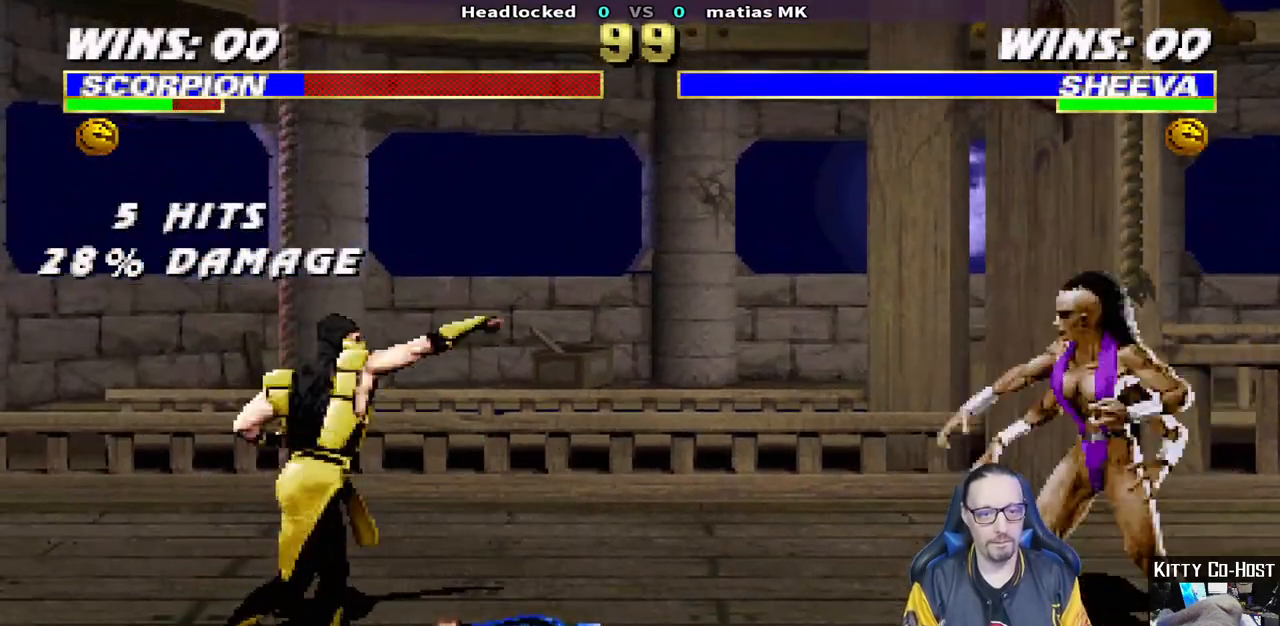
{"dt_ms": 500, "buttons": ["SQUARE"], "left_stick": "center", "right_stick": "center", "events": [[17, "SQUARE", "down"], [100, "SQUARE", "up"], [150, "SQUARE", "down"], [250, "SQUARE", "up"], [317, "SQUARE", "down"], [417, "SQUARE", "up"], [483, "SQUARE", "down"]]}
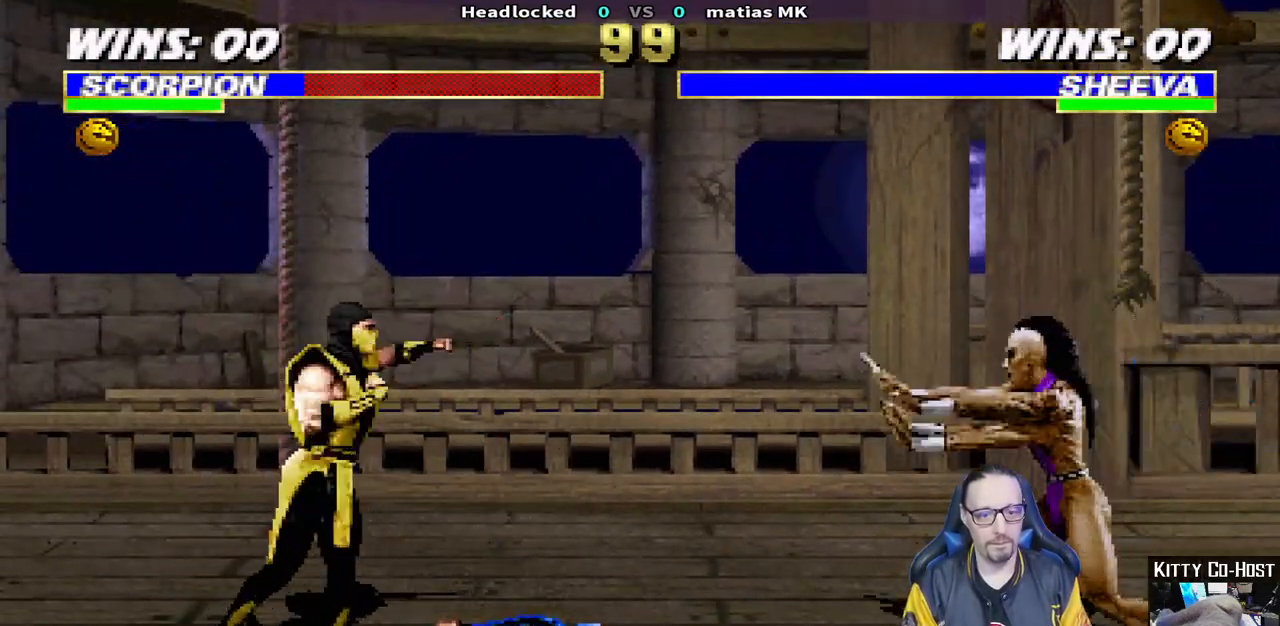
{"dt_ms": 500, "buttons": ["R1"], "left_stick": "center", "right_stick": "center", "events": [[67, "SQUARE", "up"], [117, "SQUARE", "down"], [233, "SQUARE", "up"], [267, "SQUARE", "down"], [333, "R1", "down"], [333, "SQUARE", "up"], [350, "DPAD_LEFT", "down"], [350, "DPAD_UP", "down"], [400, "DPAD_UP", "up"], [433, "DPAD_LEFT", "up"]]}
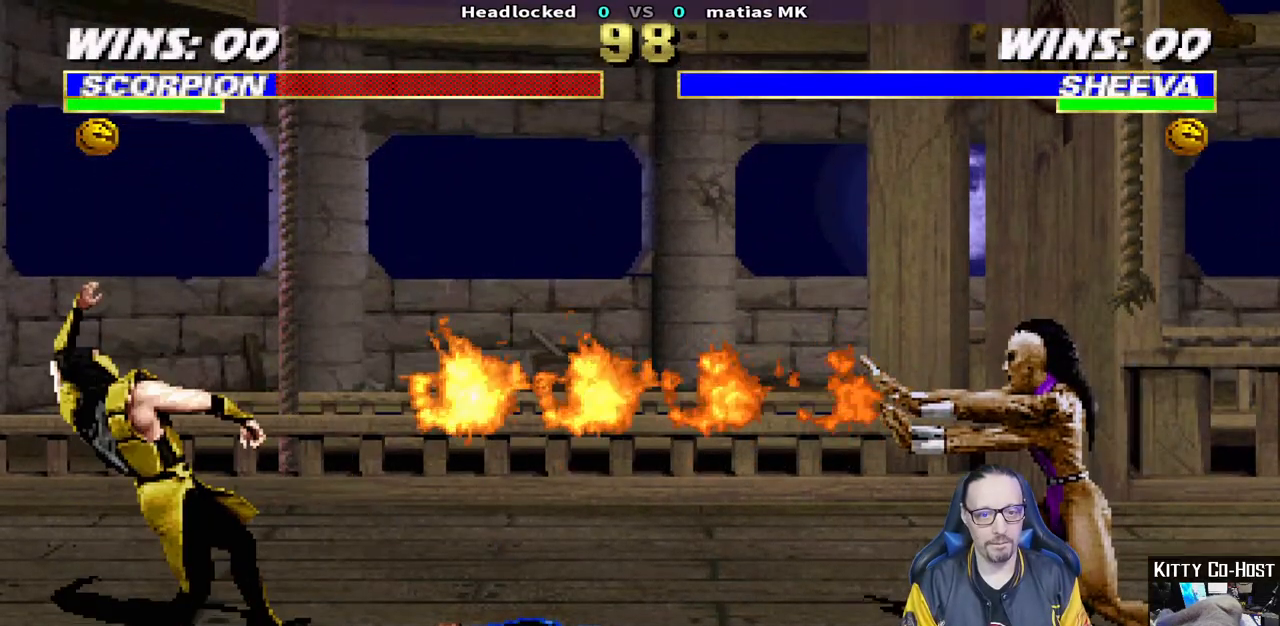
{"dt_ms": 500, "buttons": ["L1", "DPAD_UP", "DPAD_RIGHT"], "left_stick": "center", "right_stick": "center", "events": [[233, "R1", "up"], [317, "DPAD_RIGHT", "down"], [317, "L1", "down"], [400, "DPAD_UP", "down"]]}
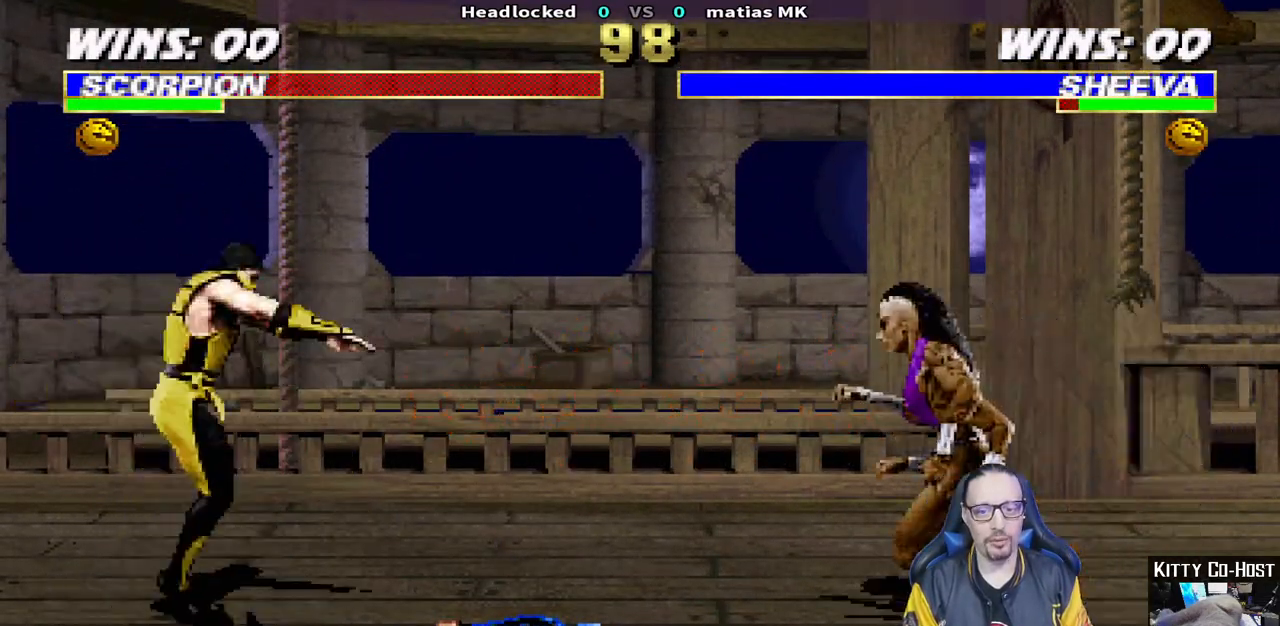
{"dt_ms": 500, "buttons": ["SQUARE", "L1"], "left_stick": "center", "right_stick": "center", "events": [[383, "DPAD_UP", "up"], [417, "DPAD_RIGHT", "up"], [467, "SQUARE", "down"]]}
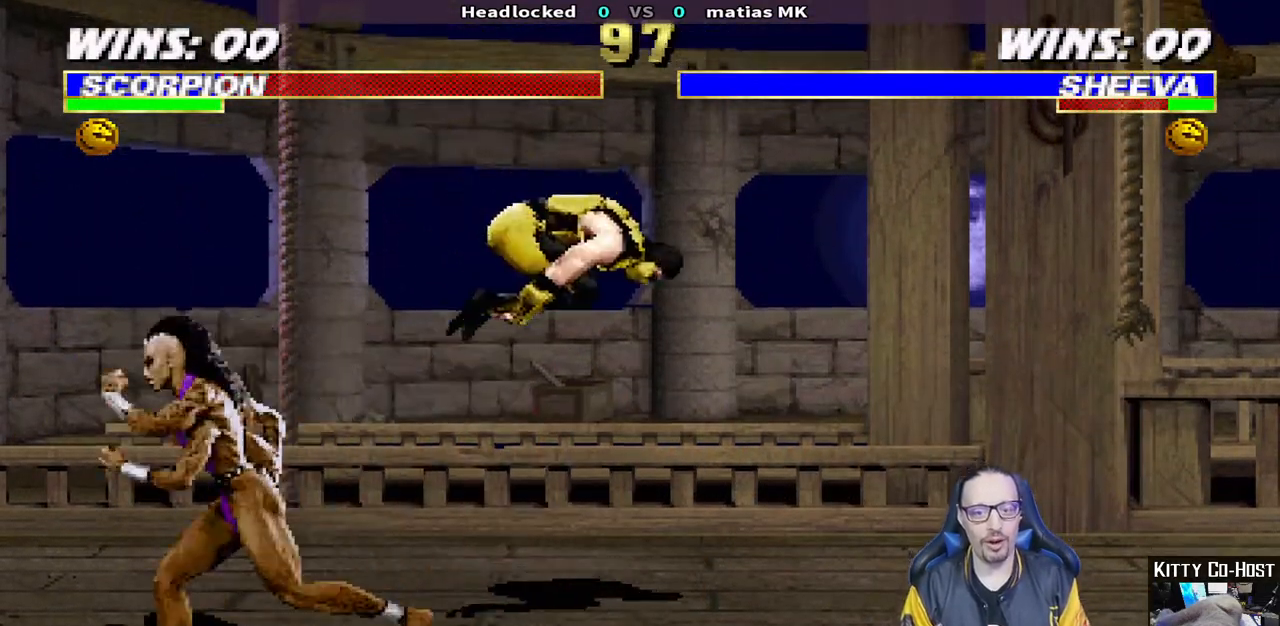
{"dt_ms": 500, "buttons": ["SQUARE", "L1"], "left_stick": "center", "right_stick": "center", "events": [[17, "DPAD_LEFT", "down"], [67, "SQUARE", "up"], [133, "SQUARE", "down"], [217, "SQUARE", "up"], [283, "SQUARE", "down"], [383, "SQUARE", "up"], [433, "SQUARE", "down"], [483, "DPAD_LEFT", "up"]]}
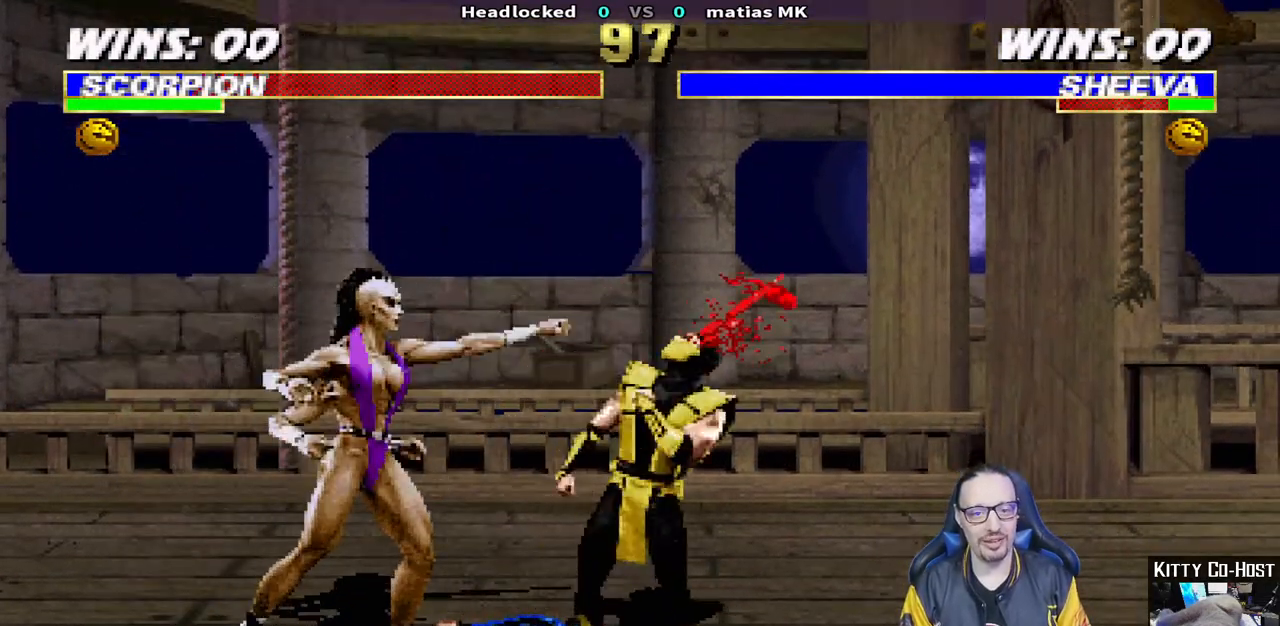
{"dt_ms": 500, "buttons": ["L1", "R1", "DPAD_DOWN", "DPAD_RIGHT"], "left_stick": "center", "right_stick": "center", "events": [[83, "L1", "up"], [100, "TRIANGLE", "down"], [133, "SQUARE", "up"], [183, "TRIANGLE", "up"], [200, "DPAD_DOWN", "down"], [217, "DPAD_RIGHT", "down"], [217, "L1", "down"], [250, "R1", "down"]]}
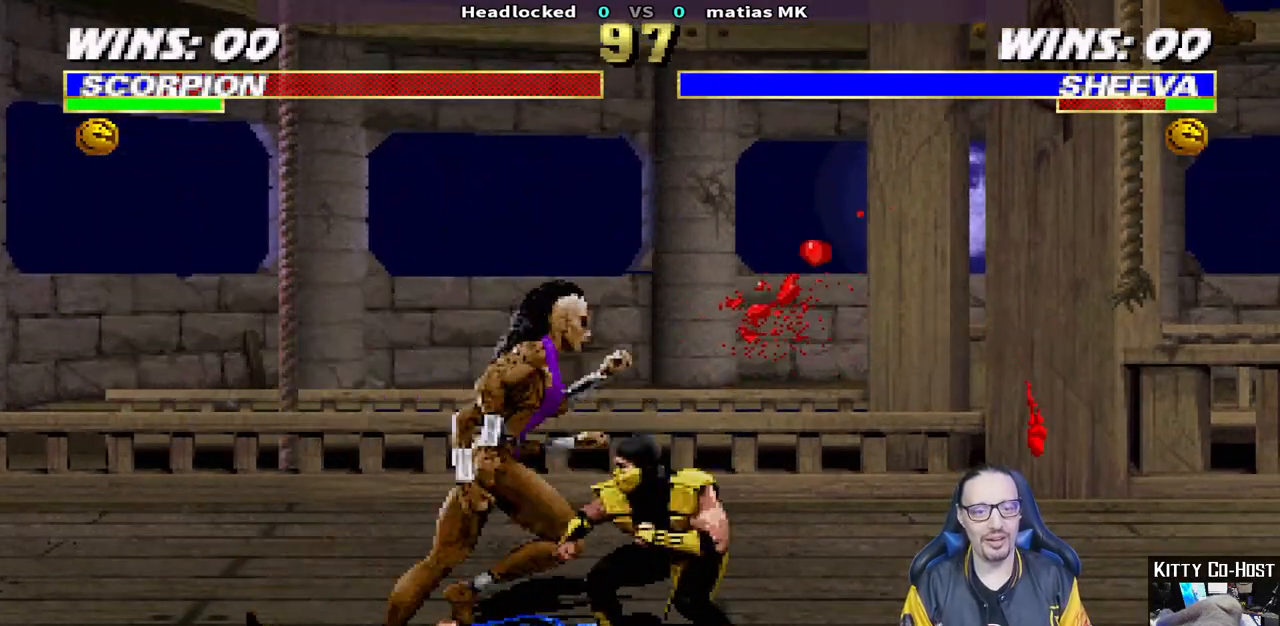
{"dt_ms": 500, "buttons": ["R1"], "left_stick": "center", "right_stick": "center", "events": [[400, "DPAD_DOWN", "up"], [450, "DPAD_RIGHT", "up"], [450, "L1", "up"]]}
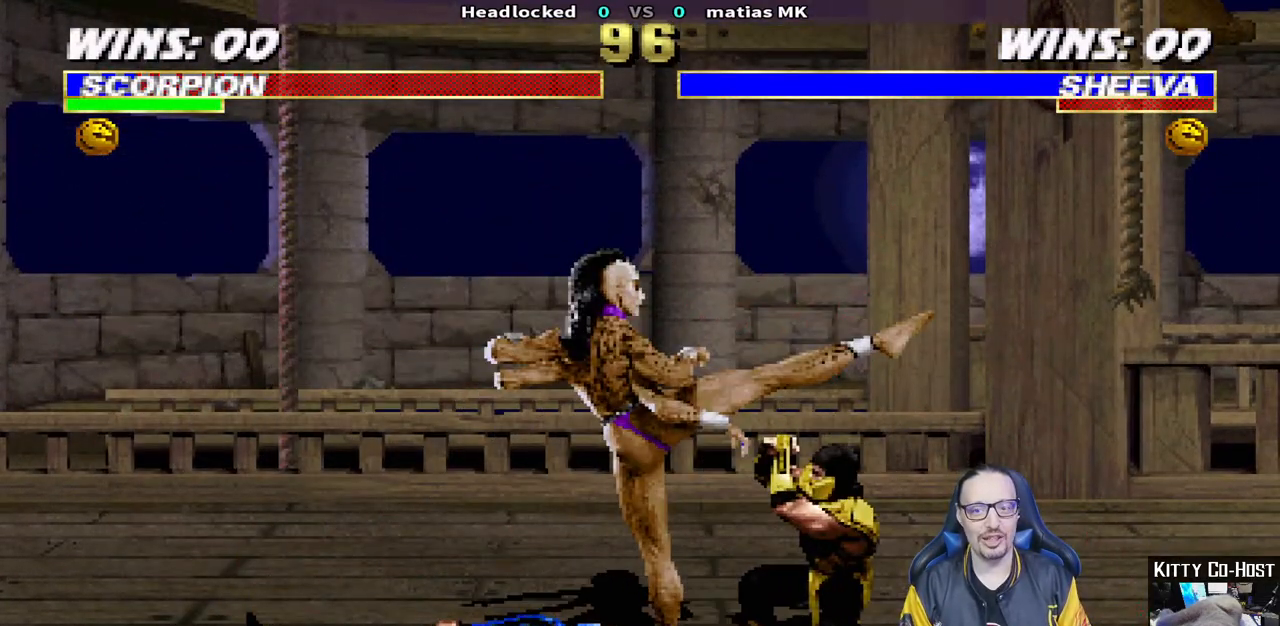
{"dt_ms": 500, "buttons": ["R1"], "left_stick": "center", "right_stick": "center", "events": []}
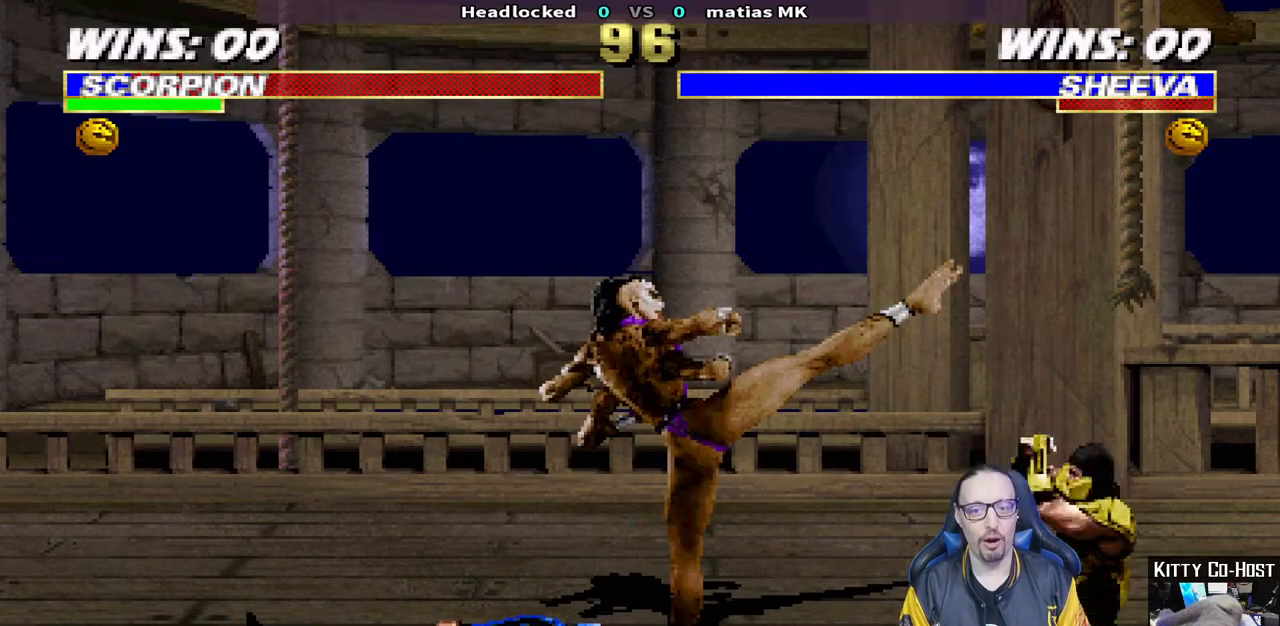
{"dt_ms": 500, "buttons": ["L1", "DPAD_UP", "DPAD_LEFT"], "left_stick": "center", "right_stick": "center", "events": [[33, "R1", "up"], [250, "DPAD_LEFT", "down"], [250, "DPAD_UP", "down"], [250, "L1", "down"]]}
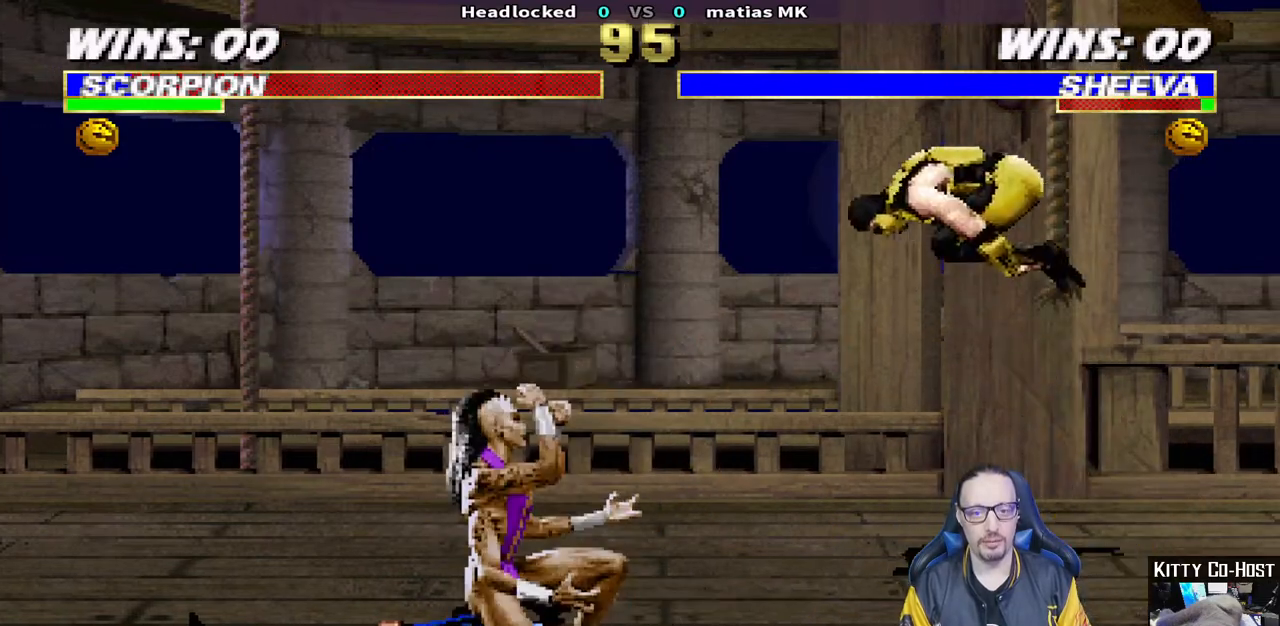
{"dt_ms": 500, "buttons": ["L1"], "left_stick": "center", "right_stick": "center", "events": [[167, "DPAD_LEFT", "up"], [183, "DPAD_UP", "up"], [200, "SQUARE", "down"], [317, "SQUARE", "up"], [383, "SQUARE", "down"], [467, "SQUARE", "up"]]}
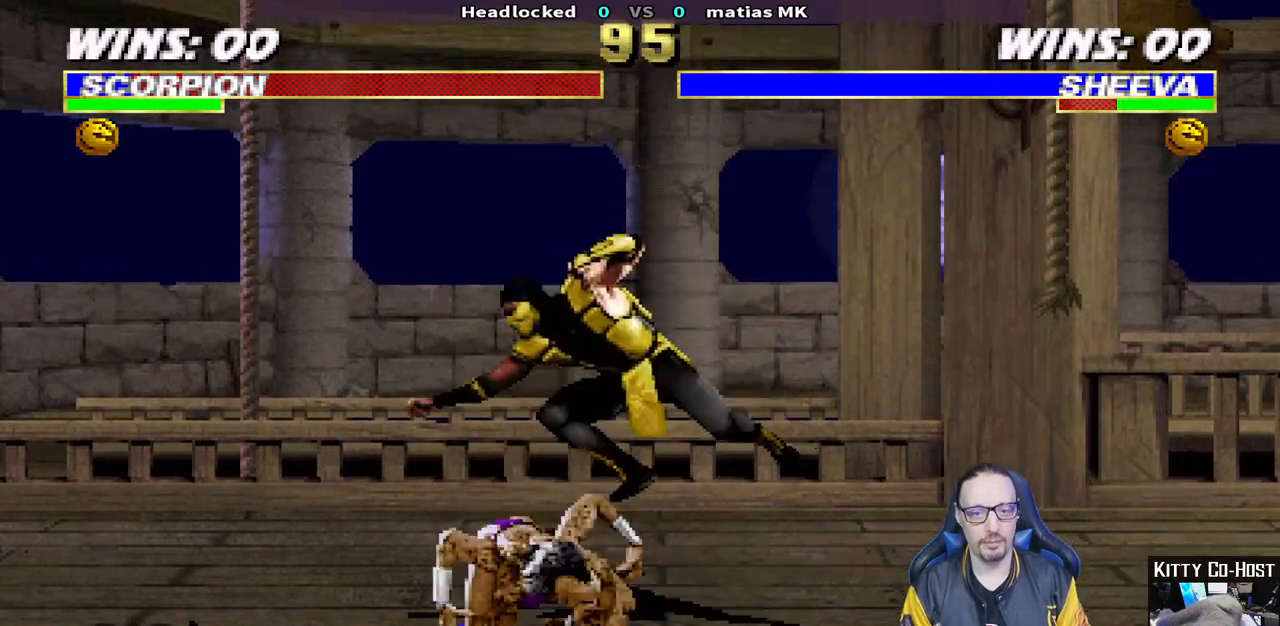
{"dt_ms": 500, "buttons": ["L1", "DPAD_DOWN", "DPAD_RIGHT"], "left_stick": "center", "right_stick": "center", "events": [[33, "SQUARE", "down"], [100, "SQUARE", "up"], [183, "SQUARE", "down"], [267, "DPAD_RIGHT", "down"], [283, "SQUARE", "up"], [317, "SQUARE", "down"], [433, "DPAD_DOWN", "down"], [433, "TRIANGLE", "down"], [450, "SQUARE", "up"], [467, "TRIANGLE", "up"]]}
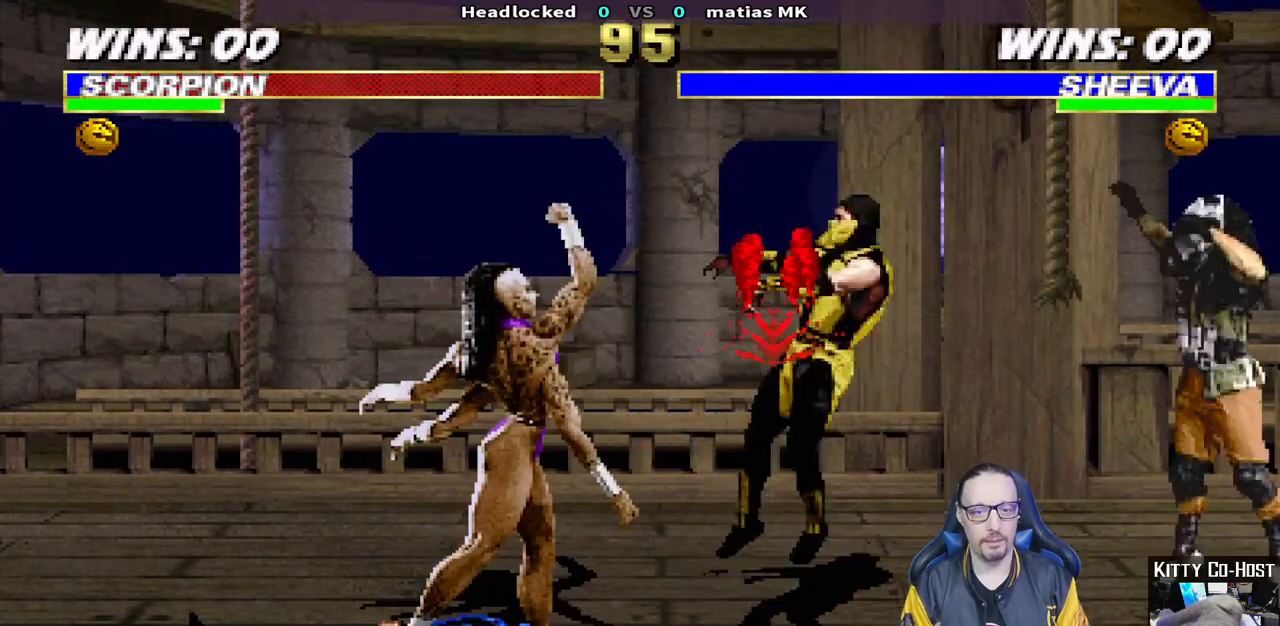
{"dt_ms": 500, "buttons": ["L1", "R1", "DPAD_DOWN", "DPAD_RIGHT"], "left_stick": "center", "right_stick": "center", "events": [[17, "SQUARE", "down"], [17, "TRIANGLE", "down"], [83, "SQUARE", "up"], [167, "R1", "down"], [217, "TRIANGLE", "up"], [333, "DPAD_DOWN", "up"], [350, "L1", "up"], [367, "DPAD_RIGHT", "up"], [367, "R1", "up"], [483, "DPAD_DOWN", "down"], [483, "DPAD_RIGHT", "down"], [483, "L1", "down"], [483, "R1", "down"]]}
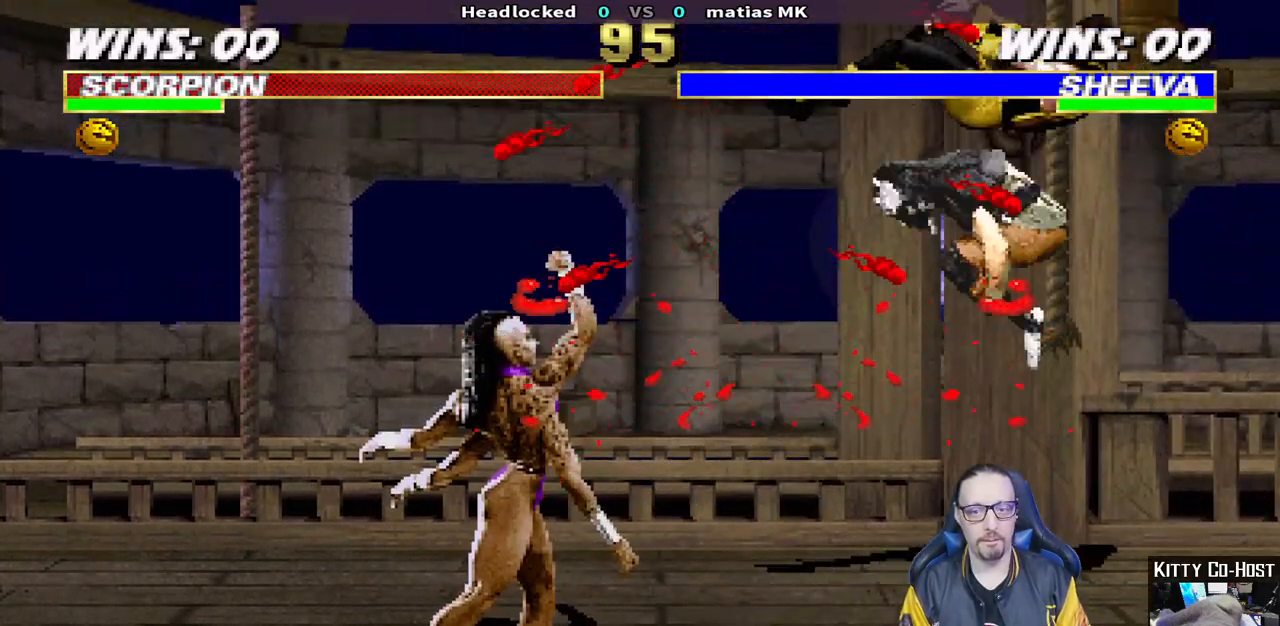
{"dt_ms": 500, "buttons": ["L1", "DPAD_UP", "DPAD_RIGHT"], "left_stick": "center", "right_stick": "center", "events": [[67, "SQUARE", "down"], [67, "TRIANGLE", "down"], [100, "CIRCLE", "down"], [183, "CIRCLE", "up"], [183, "SQUARE", "up"], [183, "TRIANGLE", "up"], [283, "L1", "up"], [317, "DPAD_DOWN", "up"], [317, "DPAD_RIGHT", "up"], [350, "R1", "up"], [400, "L1", "down"], [417, "DPAD_RIGHT", "down"], [417, "DPAD_UP", "down"]]}
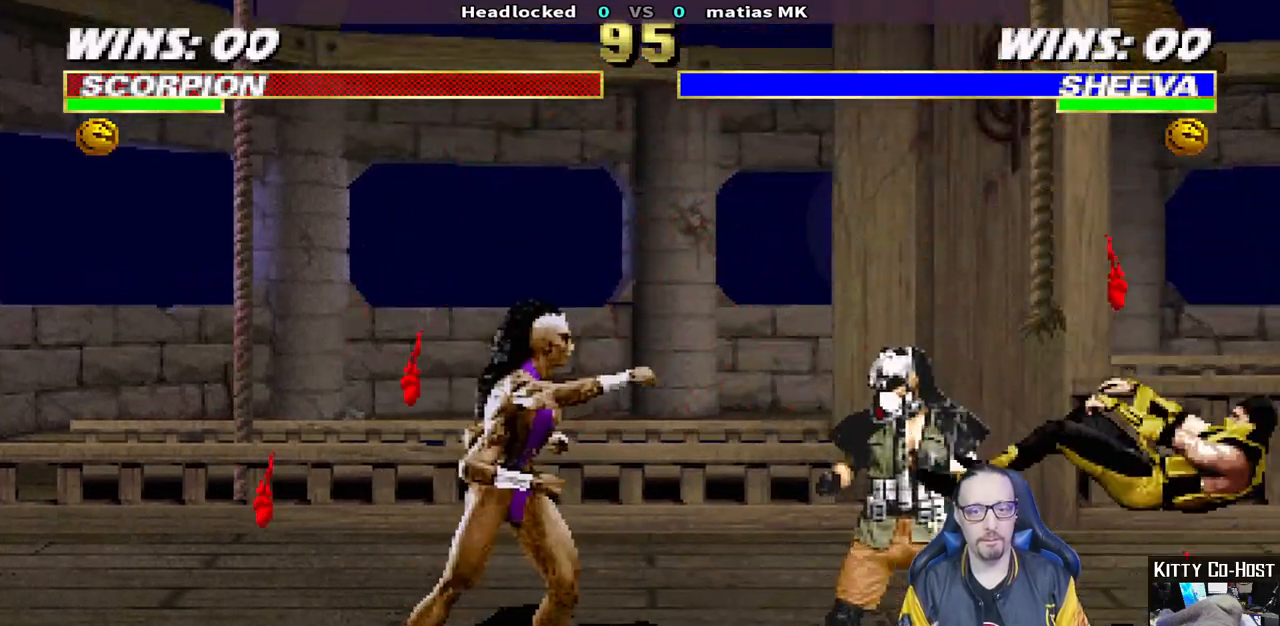
{"dt_ms": 500, "buttons": [], "left_stick": "center", "right_stick": "center", "events": [[100, "TRIANGLE", "down"], [200, "TRIANGLE", "up"], [233, "TRIANGLE", "down"], [250, "DPAD_UP", "up"], [267, "DPAD_RIGHT", "up"], [283, "L1", "up"], [350, "DPAD_RIGHT", "down"], [400, "TRIANGLE", "up"], [450, "DPAD_RIGHT", "up"]]}
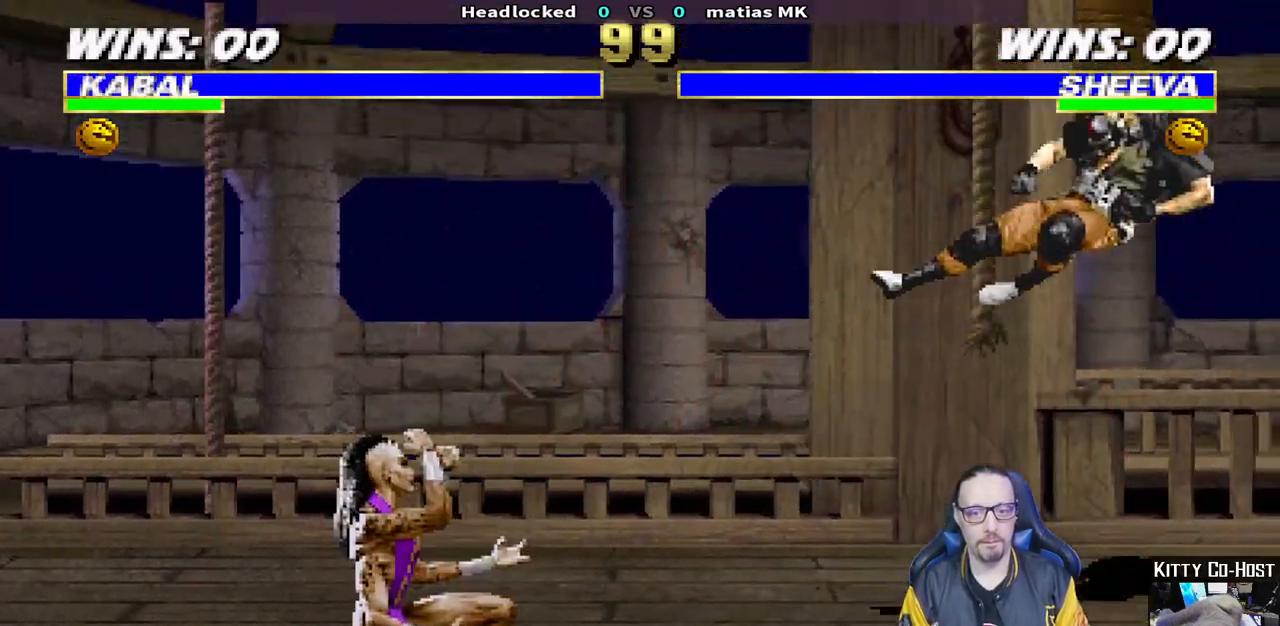
{"dt_ms": 500, "buttons": ["SQUARE", "DPAD_RIGHT"], "left_stick": "center", "right_stick": "center", "events": [[33, "DPAD_RIGHT", "down"], [83, "DPAD_RIGHT", "up"], [150, "DPAD_RIGHT", "down"], [233, "DPAD_RIGHT", "up"], [283, "DPAD_RIGHT", "down"], [283, "SQUARE", "down"], [333, "DPAD_DOWN", "down"], [350, "DPAD_DOWN", "up"], [383, "SQUARE", "up"], [433, "SQUARE", "down"]]}
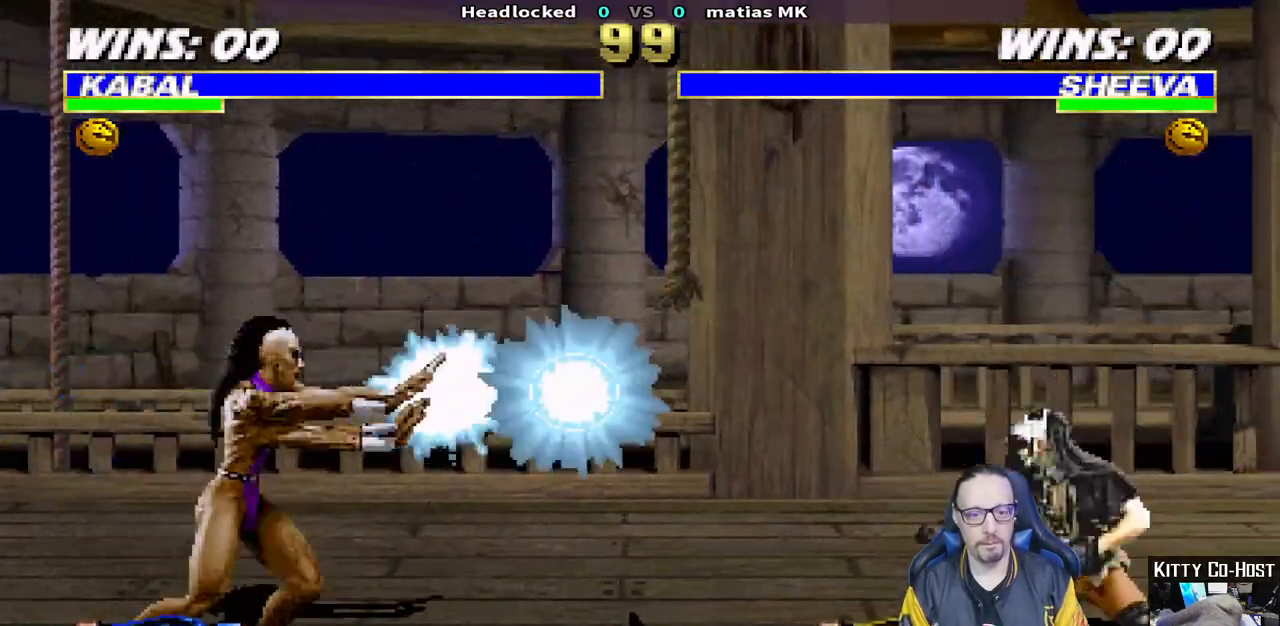
{"dt_ms": 500, "buttons": [], "left_stick": "center", "right_stick": "center", "events": [[67, "SQUARE", "up"], [83, "DPAD_RIGHT", "up"], [83, "R1", "down"], [83, "R2", "down"], [383, "R2", "up"], [450, "R1", "up"]]}
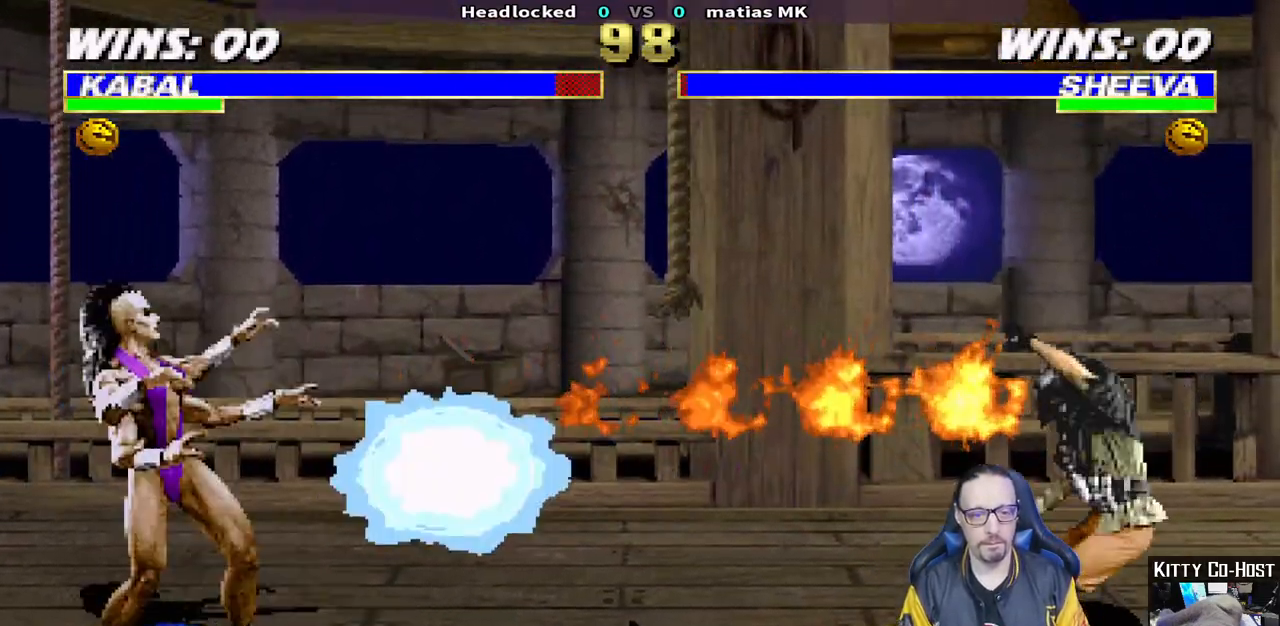
{"dt_ms": 500, "buttons": ["L1", "DPAD_LEFT"], "left_stick": "center", "right_stick": "center", "events": [[467, "L1", "down"], [483, "DPAD_LEFT", "down"]]}
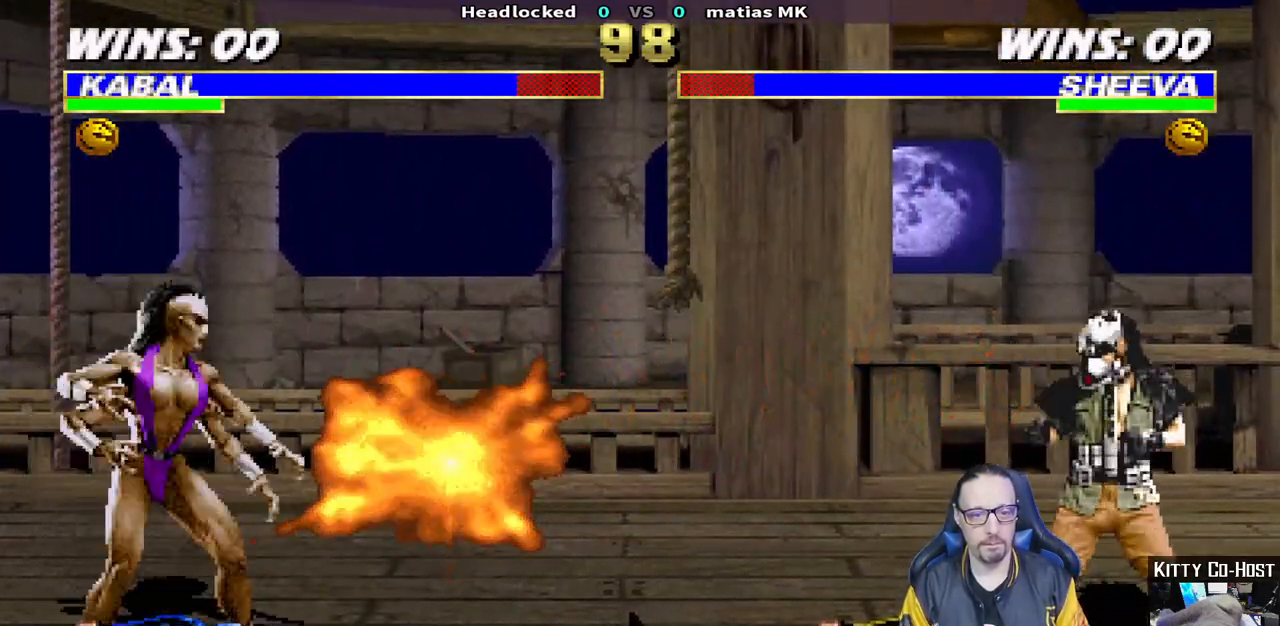
{"dt_ms": 500, "buttons": [], "left_stick": "center", "right_stick": "center", "events": [[100, "DPAD_UP", "down"], [400, "TRIANGLE", "down"], [433, "DPAD_LEFT", "up"], [467, "DPAD_UP", "up"], [483, "L1", "up"], [500, "TRIANGLE", "up"]]}
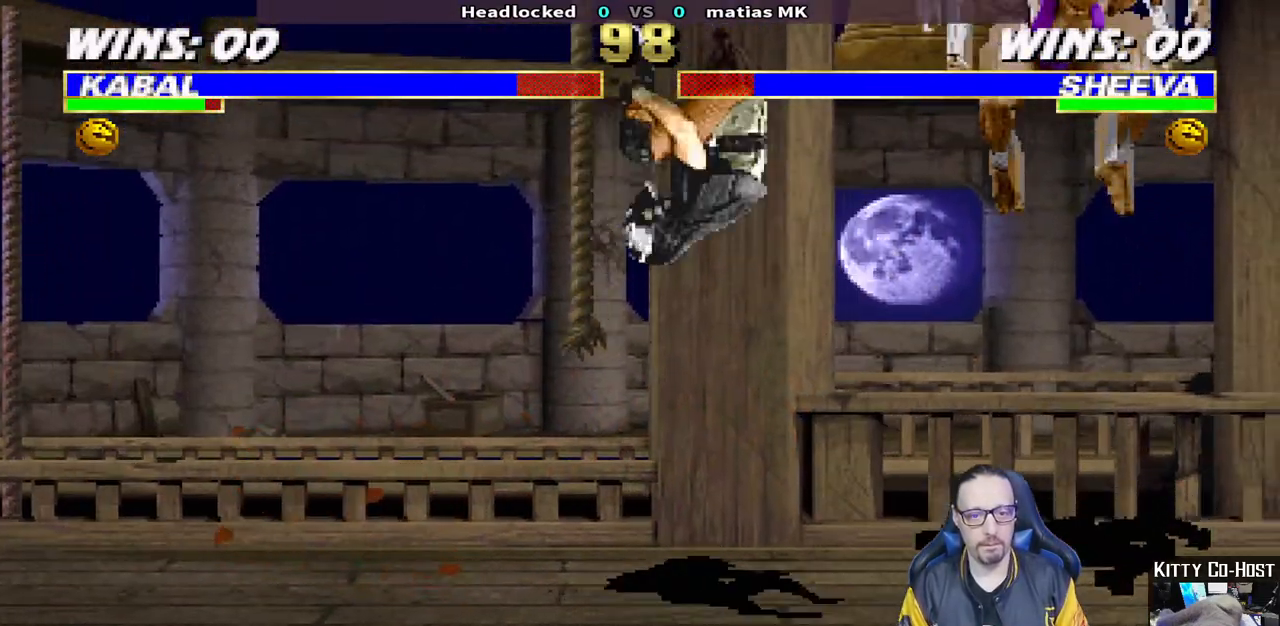
{"dt_ms": 500, "buttons": ["DPAD_LEFT"], "left_stick": "center", "right_stick": "center", "events": [[50, "TRIANGLE", "down"], [183, "DPAD_LEFT", "down"], [200, "TRIANGLE", "up"], [267, "DPAD_LEFT", "up"], [333, "DPAD_LEFT", "down"], [400, "SQUARE", "down"], [417, "DPAD_LEFT", "up"], [433, "SQUARE", "up"], [450, "DPAD_LEFT", "down"]]}
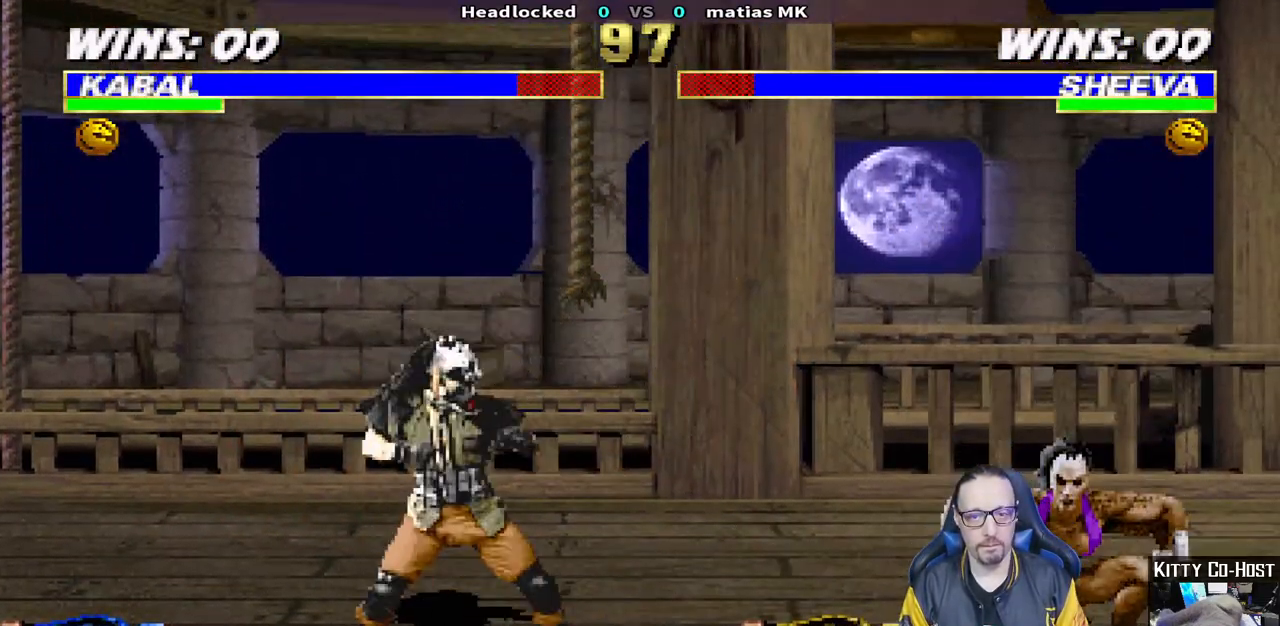
{"dt_ms": 500, "buttons": ["R1", "R2"], "left_stick": "center", "right_stick": "center", "events": [[17, "SQUARE", "down"], [67, "DPAD_UP", "down"], [100, "DPAD_UP", "up"], [133, "SQUARE", "up"], [167, "SQUARE", "down"], [283, "DPAD_LEFT", "up"], [283, "SQUARE", "up"], [350, "R1", "down"], [350, "R2", "down"]]}
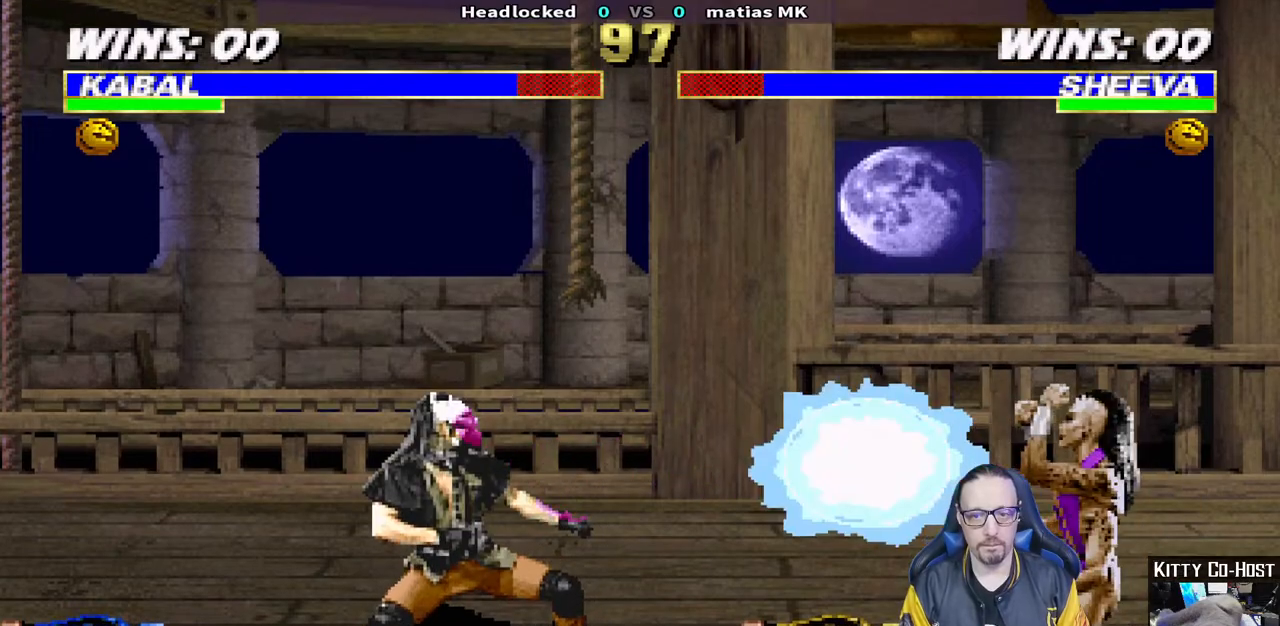
{"dt_ms": 500, "buttons": ["L1", "DPAD_UP", "DPAD_RIGHT"], "left_stick": "center", "right_stick": "center", "events": [[67, "R1", "up"], [67, "R2", "up"], [467, "DPAD_RIGHT", "down"], [467, "L1", "down"], [483, "DPAD_UP", "down"]]}
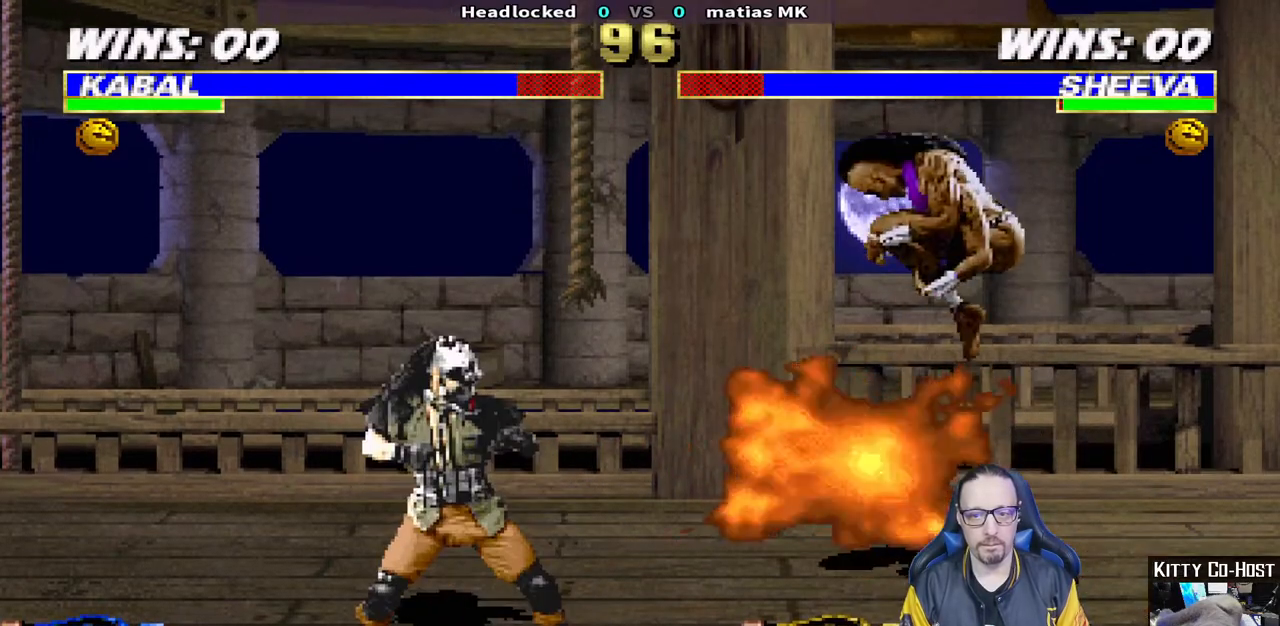
{"dt_ms": 500, "buttons": ["TRIANGLE"], "left_stick": "center", "right_stick": "center", "events": [[133, "TRIANGLE", "down"], [217, "TRIANGLE", "up"], [267, "DPAD_UP", "up"], [267, "TRIANGLE", "down"], [283, "DPAD_RIGHT", "up"], [283, "L1", "up"], [400, "TRIANGLE", "up"], [433, "TRIANGLE", "down"]]}